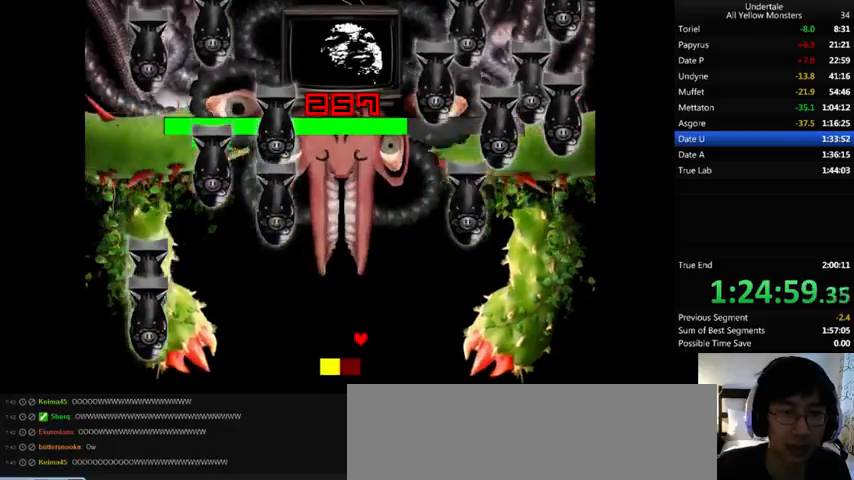
Gameplay with keyboard; each line is a JSON object with the keys held at the frame after it. "events" lists presses ("down") and releases ("up") of ".", "/", "0", "1", "2", "3", "4", "5", "6", "7", "8", "9", "a", "alt_l", "alt_r", "b", "backslash", "backspace", "c", "caps_lock", "comma", "ctrl_l", "ctrl_r", "d", "down", "e", "equals", "f", "g", "h", "i", "j", "k", "l", "lbracket", "left", "m", "minus", "n", "o", "p", "q", "quote", "r", "rbracket", "return", "right", "s", "semicolon", "shift_l", "shift_r", "space", "super", "t", "tab", "tilde", "u", "up", "v", "w", "x", "y" and "z" between this image and that frame as [ms after this image, input, new state], when the widget could be followed in between. No other keys are recorded. Mouse input is not recorded.
{"keys": ["left", "z"], "events": [[67, "right", "down"], [67, "x", "up"], [67, "z", "down"], [133, "right", "up"], [167, "x", "down"], [267, "left", "down"], [267, "x", "up"], [333, "x", "down"], [367, "left", "up"], [367, "z", "up"], [433, "x", "up"], [467, "left", "down"], [467, "z", "down"]]}
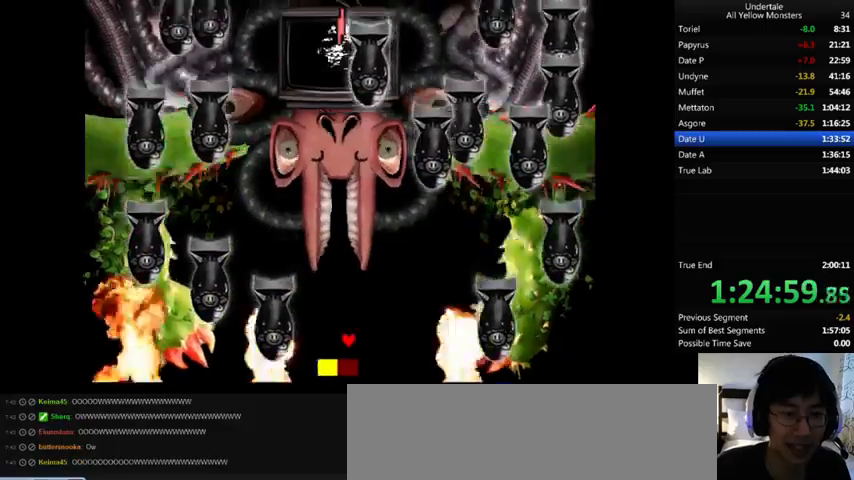
{"keys": ["left", "up"], "events": [[33, "x", "down"], [33, "z", "up"], [67, "left", "up"], [67, "up", "down"], [133, "right", "down"], [133, "x", "up"], [133, "z", "down"], [167, "up", "up"], [200, "x", "down"], [233, "z", "up"], [267, "down", "down"], [300, "right", "up"], [300, "x", "up"], [300, "z", "down"], [333, "down", "up"], [333, "left", "down"], [433, "up", "down"], [433, "x", "down"], [433, "z", "up"], [500, "x", "up"]]}
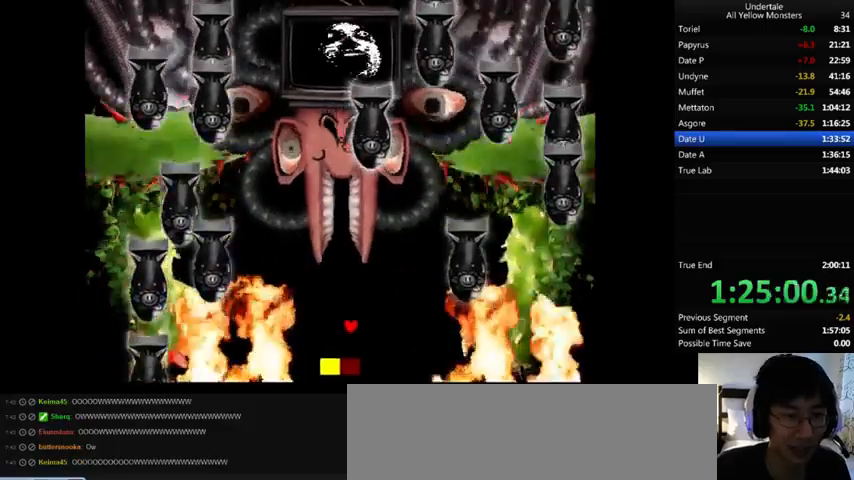
{"keys": ["z"], "events": [[67, "z", "down"], [100, "up", "up"], [133, "x", "down"], [167, "z", "up"], [200, "down", "down"], [233, "x", "up"], [267, "z", "down"], [300, "down", "up"], [333, "x", "down"], [367, "up", "down"], [367, "z", "up"], [433, "left", "up"], [433, "x", "up"], [433, "z", "down"], [467, "up", "up"]]}
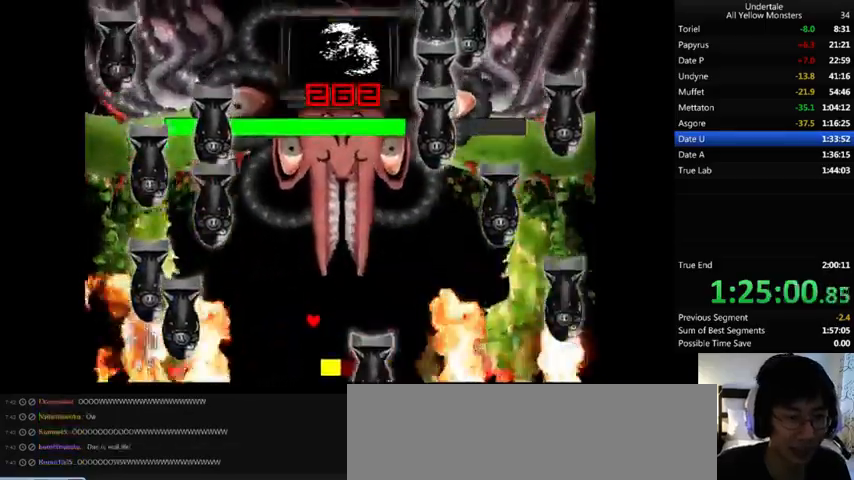
{"keys": ["left", "up", "x"], "events": [[100, "x", "down"], [100, "z", "up"], [133, "down", "down"], [167, "right", "down"], [167, "x", "up"], [167, "z", "down"], [267, "x", "down"], [267, "z", "up"], [300, "down", "up"], [333, "right", "up"], [367, "left", "down"], [367, "x", "up"], [367, "z", "down"], [500, "up", "down"], [500, "x", "down"], [500, "z", "up"]]}
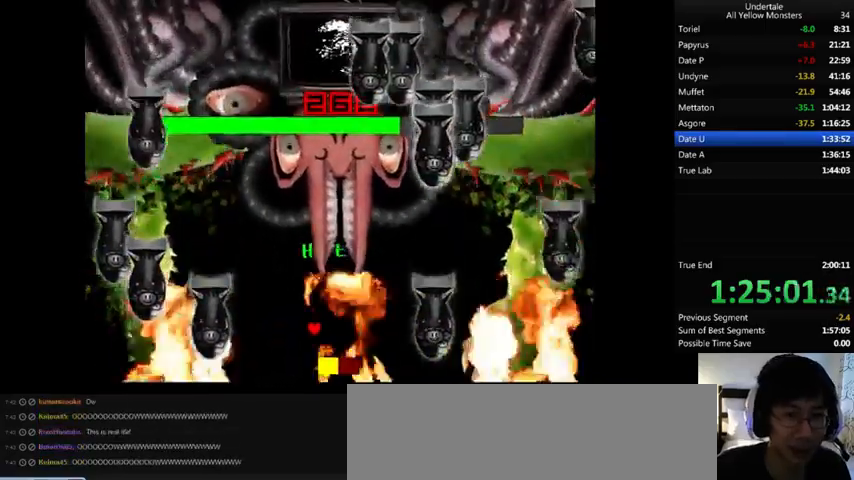
{"keys": ["down", "right", "z"], "events": [[67, "left", "up"], [67, "right", "down"], [67, "up", "up"], [67, "x", "up"], [67, "z", "down"], [167, "down", "down"], [167, "right", "up"], [167, "x", "down"], [167, "z", "up"], [200, "left", "down"], [267, "down", "up"], [267, "x", "up"], [267, "z", "down"], [300, "up", "down"], [400, "left", "up"], [400, "right", "down"], [400, "x", "down"], [433, "up", "up"], [433, "z", "up"], [467, "x", "up"], [467, "z", "down"], [500, "down", "down"]]}
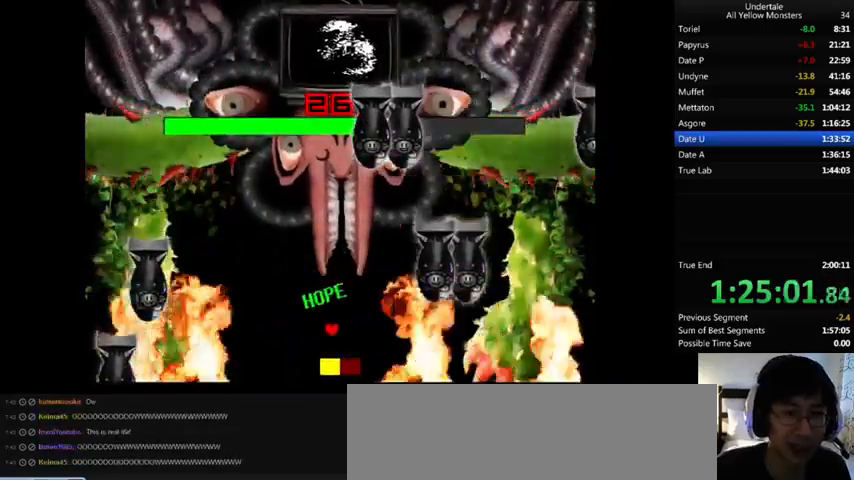
{"keys": ["down", "right", "x"], "events": [[67, "right", "up"], [67, "x", "down"], [100, "down", "up"], [100, "left", "down"], [100, "z", "up"], [167, "up", "down"], [167, "x", "up"], [167, "z", "down"], [267, "x", "down"], [300, "z", "up"], [433, "left", "up"], [433, "up", "up"], [433, "x", "up"], [433, "z", "down"], [467, "x", "down"], [500, "down", "down"], [500, "right", "down"], [500, "z", "up"]]}
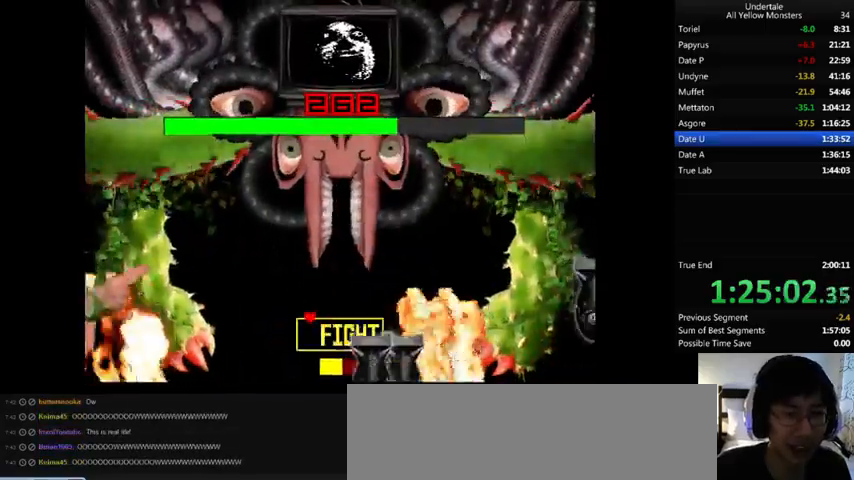
{"keys": ["right", "x"], "events": [[100, "x", "up"], [100, "z", "down"], [167, "down", "up"], [167, "right", "up"], [167, "x", "down"], [233, "left", "down"], [233, "z", "up"], [333, "x", "up"], [333, "z", "down"], [433, "up", "down"], [467, "left", "up"], [467, "right", "down"], [467, "up", "up"], [467, "x", "down"], [467, "z", "up"]]}
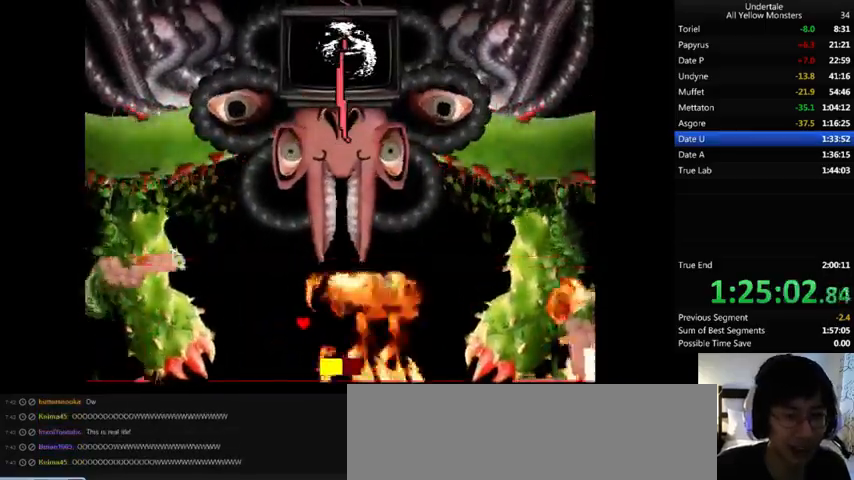
{"keys": ["right", "z"], "events": [[100, "down", "down"], [100, "x", "up"], [100, "z", "down"], [167, "x", "down"], [200, "down", "up"], [200, "left", "down"], [200, "right", "up"], [200, "z", "up"], [233, "x", "up"], [267, "z", "down"], [300, "left", "up"], [367, "x", "down"], [367, "z", "up"], [433, "x", "up"], [467, "right", "down"], [467, "z", "down"]]}
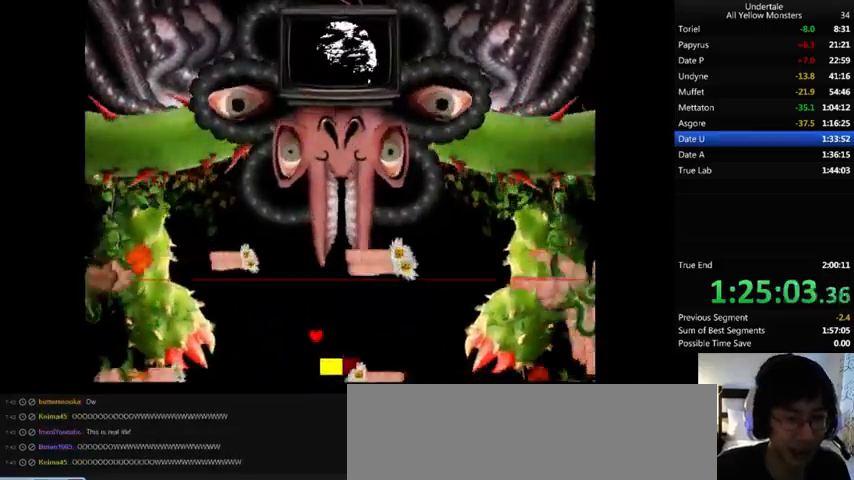
{"keys": ["down", "right", "z"], "events": [[133, "right", "up"], [133, "x", "down"], [133, "z", "up"], [267, "right", "down"], [267, "x", "up"], [267, "z", "down"], [333, "x", "down"], [367, "right", "up"], [367, "z", "up"], [433, "x", "up"], [467, "z", "down"], [500, "down", "down"], [500, "right", "down"]]}
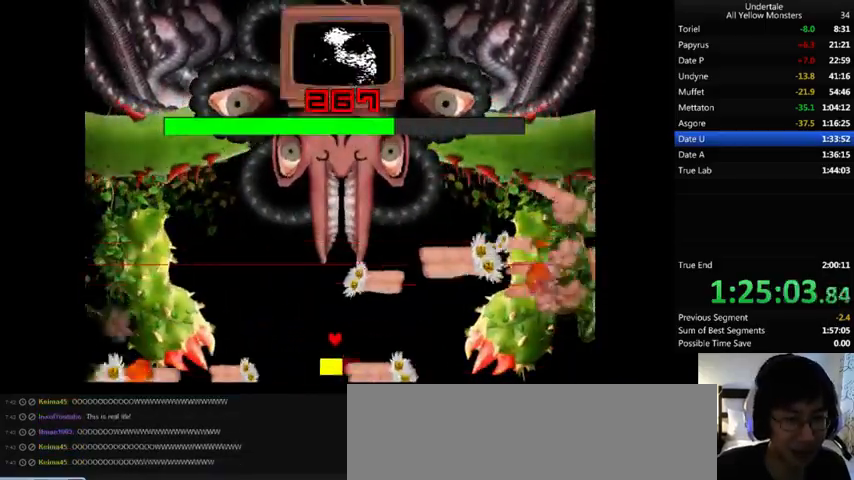
{"keys": ["left", "up", "x"], "events": [[33, "x", "down"], [67, "down", "up"], [67, "right", "up"], [67, "z", "up"], [133, "x", "up"], [167, "z", "down"], [200, "down", "down"], [300, "down", "up"], [300, "x", "down"], [333, "z", "up"], [367, "x", "up"], [433, "left", "down"], [433, "up", "down"], [433, "z", "down"], [500, "x", "down"], [500, "z", "up"]]}
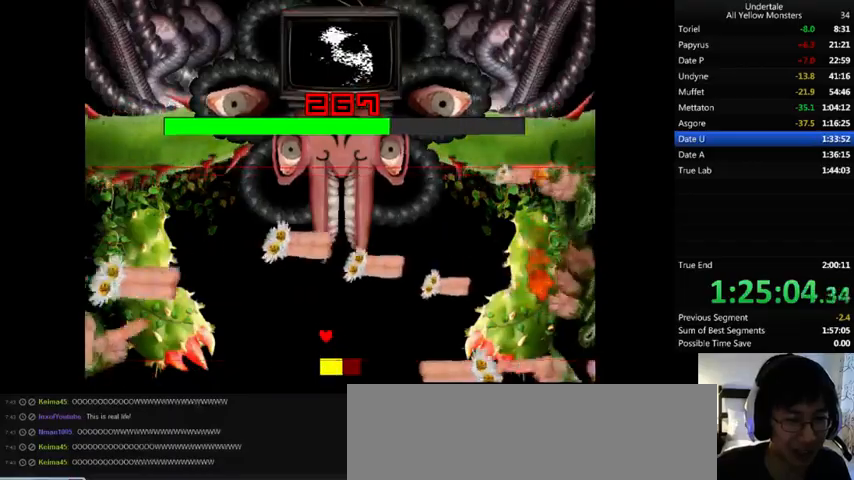
{"keys": ["right", "x"], "events": [[33, "left", "up"], [67, "up", "up"], [100, "x", "up"], [100, "z", "down"], [233, "x", "down"], [267, "z", "up"], [300, "down", "down"], [300, "right", "down"], [333, "x", "up"], [333, "z", "down"], [367, "down", "up"], [400, "right", "up"], [433, "right", "down"], [433, "x", "down"], [500, "z", "up"]]}
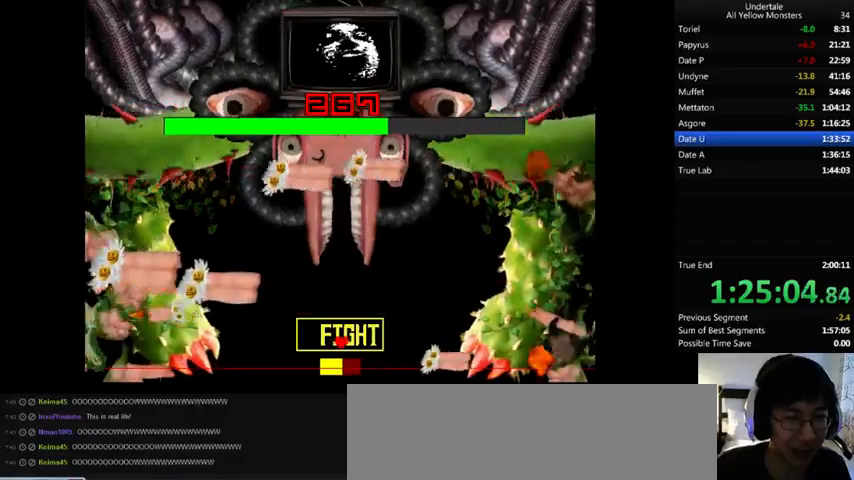
{"keys": ["z"], "events": [[100, "right", "up"], [100, "x", "up"], [100, "z", "down"], [167, "down", "down"], [167, "x", "down"], [200, "down", "up"], [200, "z", "up"], [267, "x", "up"], [267, "z", "down"], [300, "left", "down"], [367, "up", "down"], [367, "x", "down"], [367, "z", "up"], [433, "left", "up"], [433, "up", "up"], [433, "x", "up"], [467, "z", "down"]]}
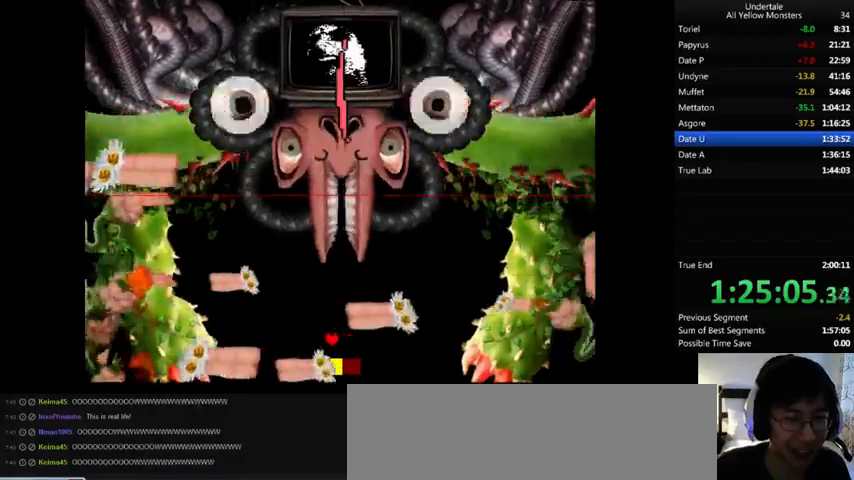
{"keys": ["right", "x", "z"], "events": [[67, "down", "down"], [67, "right", "down"], [67, "x", "down"], [67, "z", "up"], [133, "down", "up"], [167, "x", "up"], [167, "z", "down"], [200, "right", "up"], [300, "left", "down"], [300, "x", "down"], [300, "z", "up"], [400, "left", "up"], [400, "up", "down"], [400, "x", "up"], [400, "z", "down"], [433, "right", "down"], [500, "up", "up"], [500, "x", "down"]]}
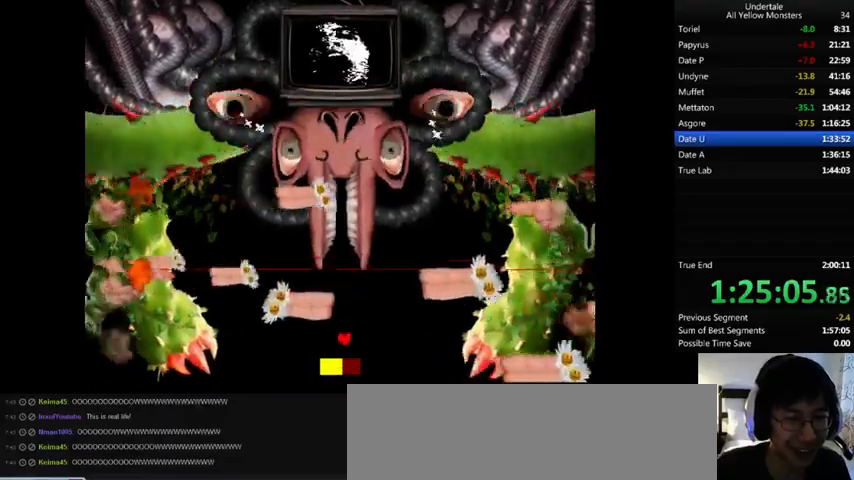
{"keys": ["right", "x"], "events": [[33, "z", "up"], [67, "left", "down"], [67, "right", "up"], [100, "x", "up"], [100, "z", "down"], [167, "left", "up"], [167, "right", "down"], [200, "x", "down"], [200, "z", "up"], [300, "left", "down"], [300, "right", "up"], [300, "x", "up"], [300, "z", "down"], [367, "right", "down"], [433, "left", "up"], [433, "x", "down"], [433, "z", "up"]]}
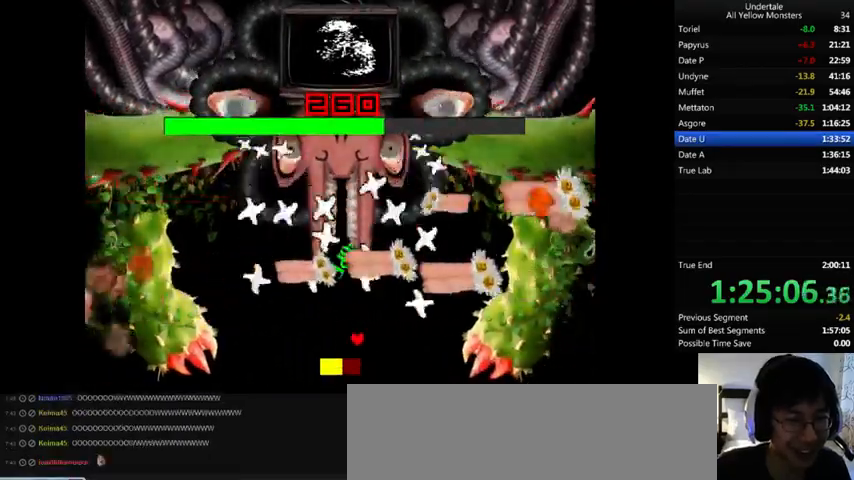
{"keys": ["right", "z"], "events": [[33, "left", "down"], [33, "right", "up"], [33, "x", "up"], [33, "z", "down"], [100, "x", "down"], [133, "z", "up"], [233, "x", "up"], [233, "z", "down"], [367, "left", "up"], [367, "right", "down"], [367, "x", "down"], [367, "z", "up"], [467, "x", "up"], [467, "z", "down"]]}
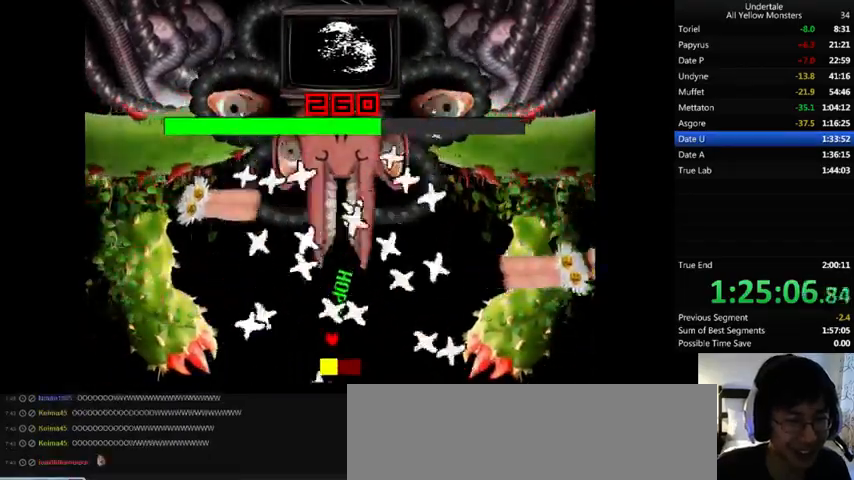
{"keys": ["left", "z"], "events": [[33, "left", "down"], [33, "right", "up"], [100, "x", "down"], [133, "right", "down"], [133, "z", "up"], [167, "left", "up"], [233, "x", "up"], [233, "z", "down"], [300, "left", "down"], [300, "right", "up"], [333, "x", "down"], [367, "right", "down"], [367, "z", "up"], [400, "left", "up"], [467, "left", "down"], [467, "x", "up"], [467, "z", "down"], [500, "right", "up"]]}
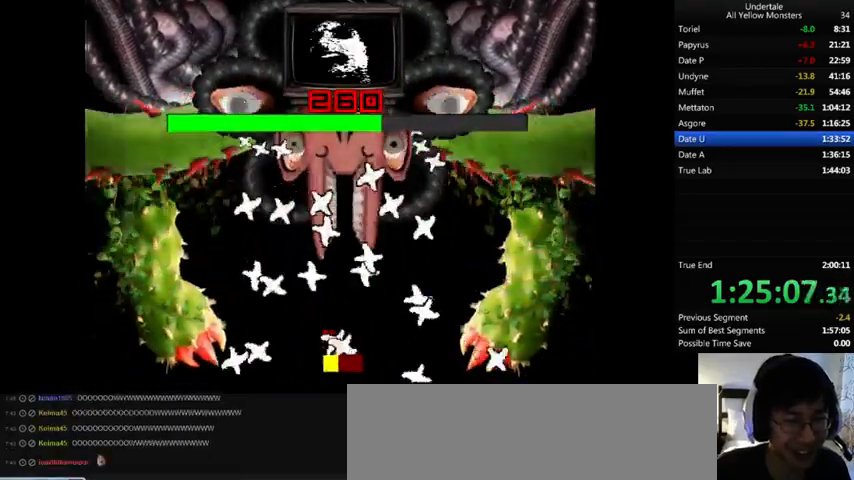
{"keys": ["left", "right", "x"], "events": [[33, "x", "down"], [67, "z", "up"], [167, "left", "up"], [167, "right", "down"], [167, "x", "up"], [167, "z", "down"], [300, "left", "down"], [300, "right", "up"], [300, "x", "down"], [300, "z", "up"], [367, "x", "up"], [367, "z", "down"], [433, "left", "up"], [433, "right", "down"], [500, "left", "down"], [500, "x", "down"], [500, "z", "up"]]}
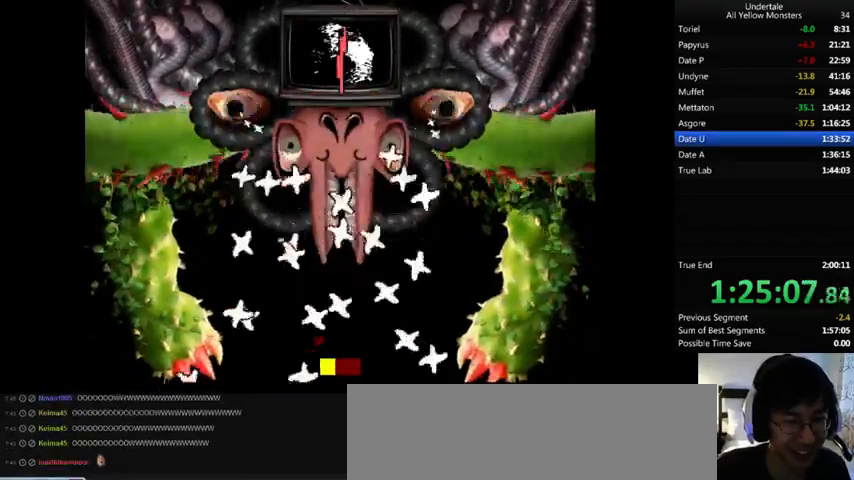
{"keys": ["left", "z"], "events": [[33, "right", "up"], [100, "x", "up"], [100, "z", "down"], [200, "x", "down"], [200, "z", "up"], [267, "x", "up"], [300, "z", "down"], [333, "left", "up"], [367, "right", "down"], [433, "z", "up"], [467, "left", "down"], [467, "right", "up"], [467, "z", "down"]]}
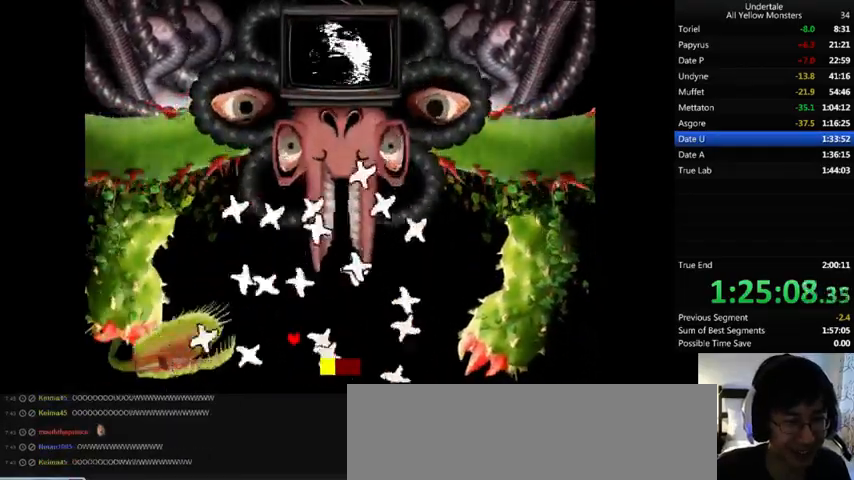
{"keys": ["right", "up"], "events": [[67, "z", "up"], [167, "left", "up"], [167, "right", "down"], [167, "z", "down"], [267, "left", "down"], [267, "right", "up"], [267, "z", "up"], [400, "left", "up"], [400, "right", "down"], [400, "z", "down"], [467, "up", "down"], [467, "z", "up"]]}
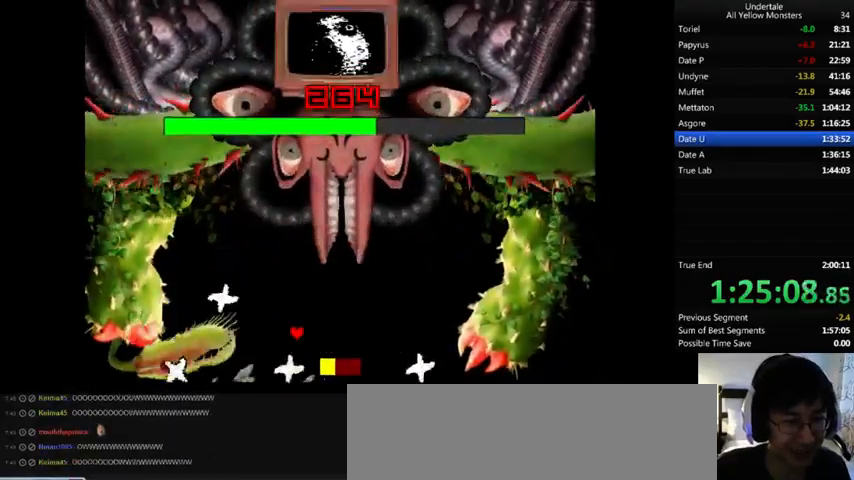
{"keys": ["right", "z"], "events": [[100, "up", "up"], [133, "z", "down"], [167, "down", "down"], [167, "x", "down"], [200, "z", "up"], [267, "down", "up"], [267, "x", "up"], [267, "z", "down"], [333, "up", "down"], [400, "x", "down"], [400, "z", "up"], [433, "up", "up"], [433, "x", "up"], [500, "z", "down"]]}
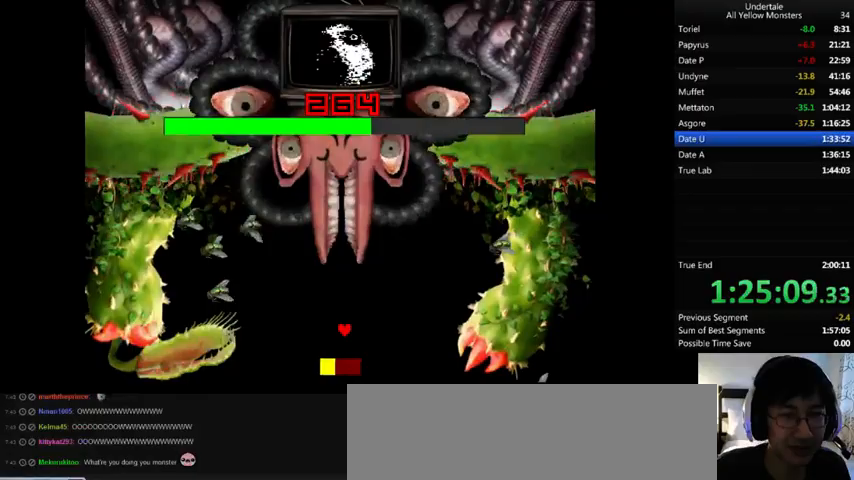
{"keys": ["left", "x"], "events": [[33, "down", "down"], [33, "x", "down"], [67, "right", "up"], [67, "z", "up"], [100, "down", "up"], [100, "x", "up"], [133, "up", "down"], [133, "z", "down"], [167, "left", "down"], [267, "up", "up"], [267, "x", "down"], [267, "z", "up"], [300, "left", "up"], [333, "x", "up"], [367, "down", "down"], [367, "right", "down"], [367, "z", "down"], [433, "down", "up"], [467, "left", "down"], [467, "right", "up"], [467, "x", "down"], [467, "z", "up"]]}
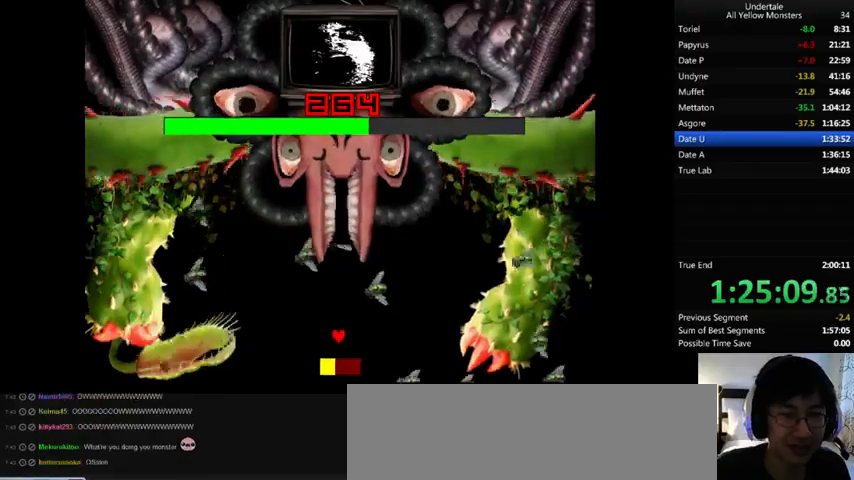
{"keys": ["right", "z"], "events": [[33, "x", "up"], [67, "z", "down"], [133, "left", "up"], [133, "right", "down"], [167, "x", "down"], [167, "z", "up"], [267, "down", "down"], [300, "x", "up"], [300, "z", "down"], [367, "down", "up"], [367, "left", "down"], [367, "right", "up"], [367, "x", "down"], [433, "up", "down"], [433, "z", "up"], [500, "left", "up"], [500, "right", "down"], [500, "up", "up"], [500, "x", "up"], [500, "z", "down"]]}
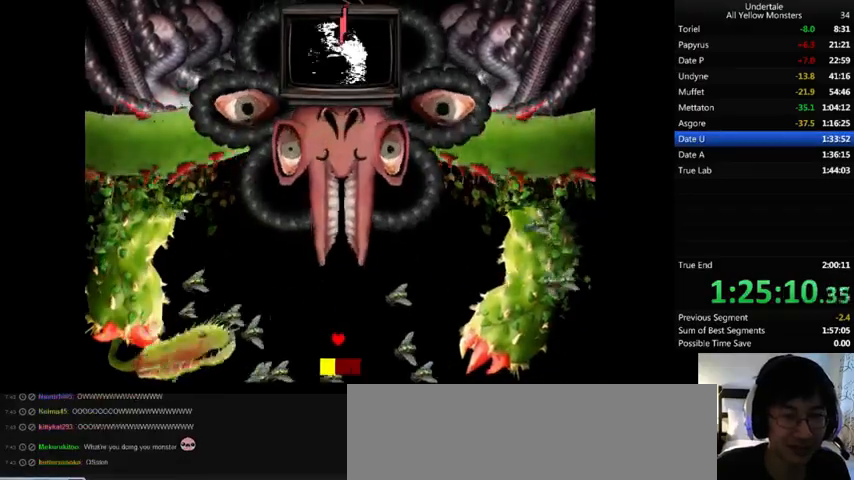
{"keys": ["down", "left", "x"], "events": [[100, "down", "down"], [100, "x", "down"], [100, "z", "up"], [167, "down", "up"], [167, "x", "up"], [200, "z", "down"], [233, "up", "down"], [267, "x", "down"], [300, "up", "up"], [300, "z", "up"], [367, "x", "up"], [400, "down", "down"], [400, "z", "down"], [467, "right", "up"], [467, "x", "down"], [500, "left", "down"], [500, "z", "up"]]}